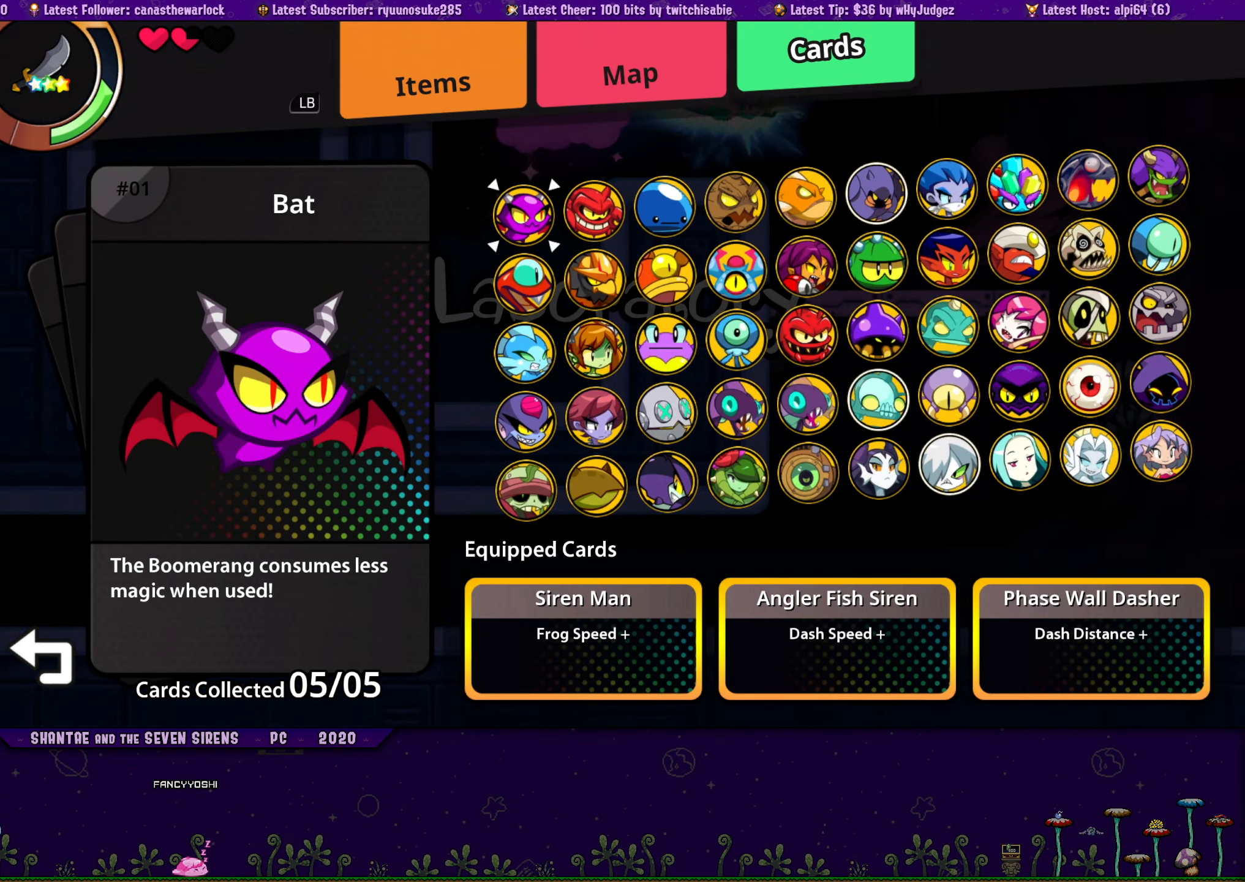
Gameplay with a controller (PlayStation layout); each line is a JSON object with the inputs held at the frame after it. "button_events" lists button changes between this image and that frame as [ms after this image, input, new state], when the widget could be followed in between (sticks are given only as held states). Not read: L3 R1 R3 TOUCHPAD left_stick right_stick.
{"buttons": [], "button_events": []}
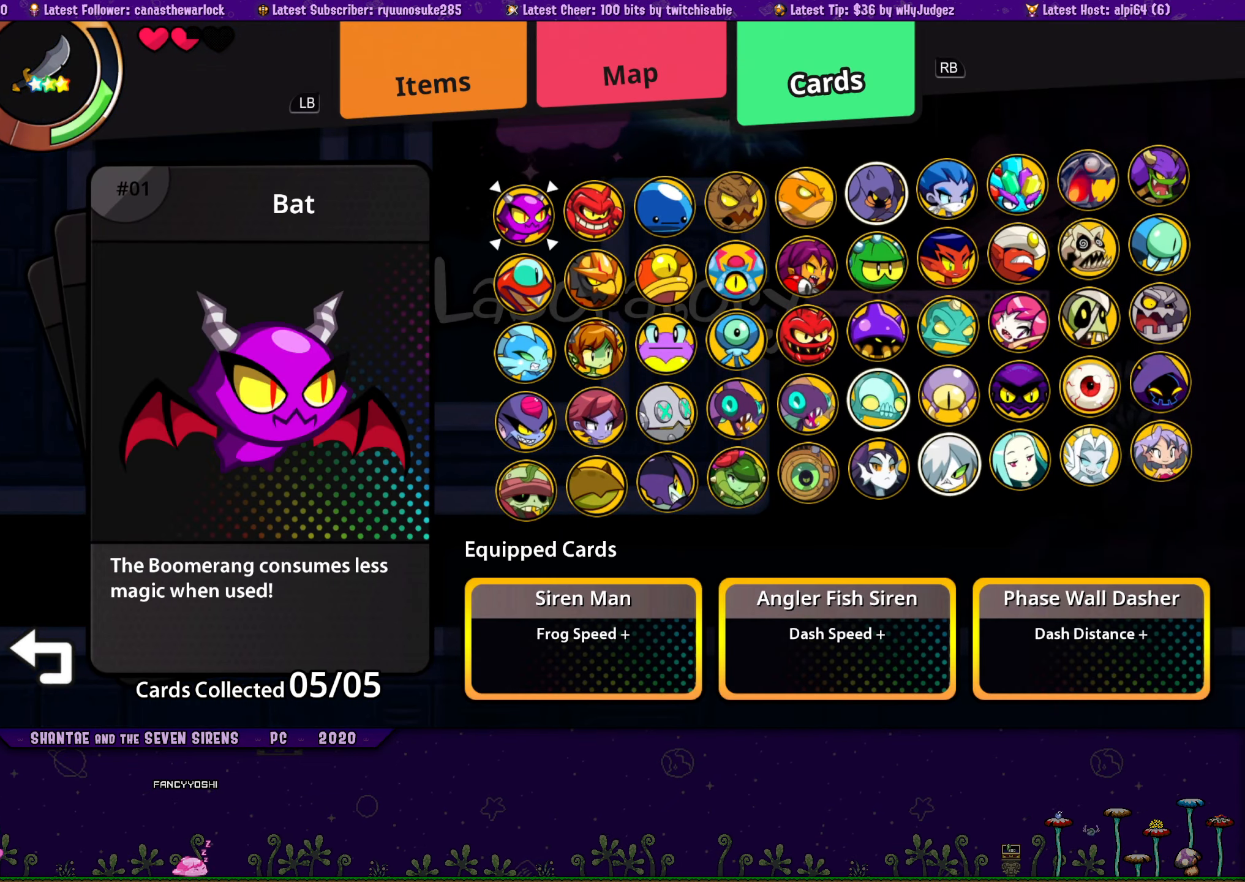
{"buttons": [], "button_events": [[383, "DPAD_RIGHT", "down"], [500, "DPAD_RIGHT", "up"]]}
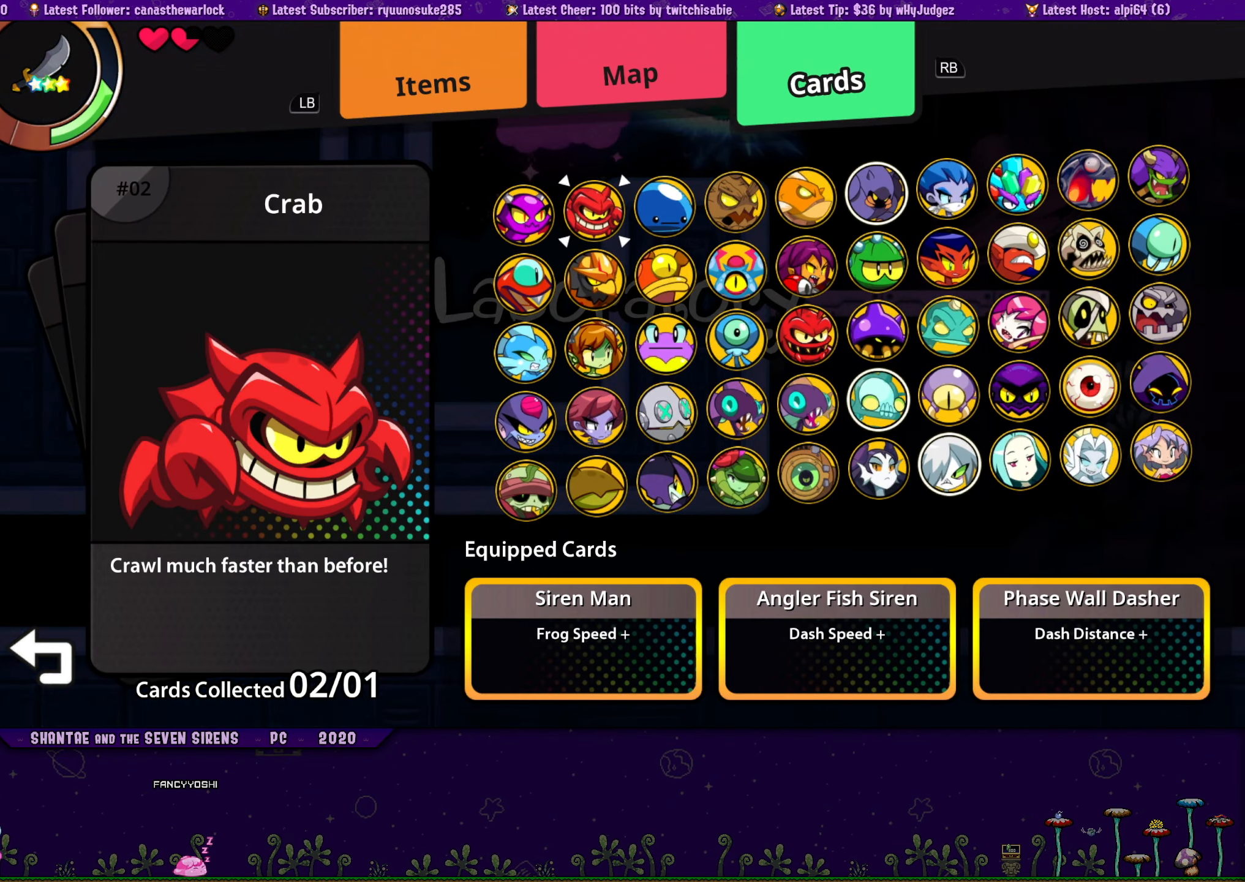
{"buttons": [], "button_events": [[66, "DPAD_RIGHT", "down"], [150, "DPAD_RIGHT", "up"], [233, "DPAD_RIGHT", "down"], [300, "DPAD_RIGHT", "up"], [383, "DPAD_RIGHT", "down"], [450, "DPAD_RIGHT", "up"]]}
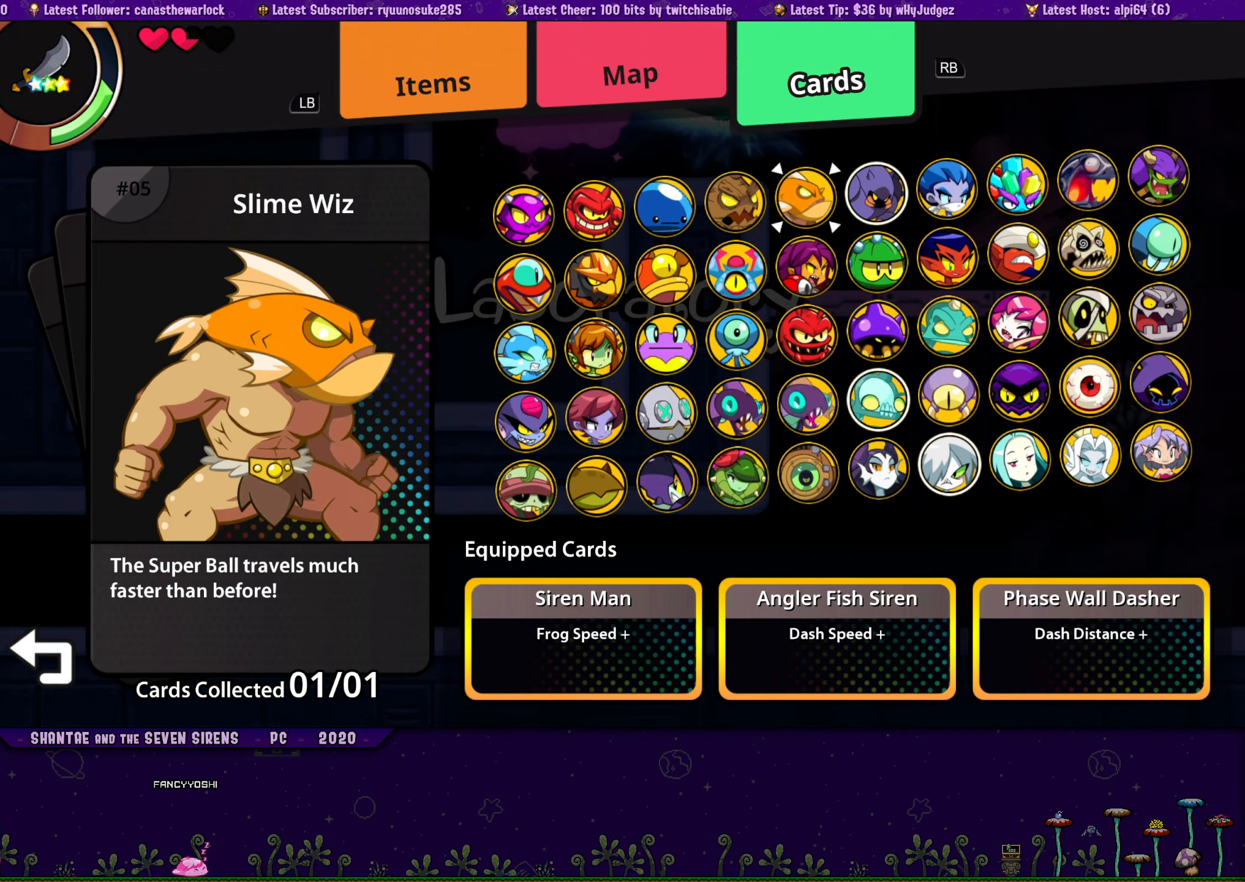
{"buttons": [], "button_events": [[16, "DPAD_RIGHT", "down"], [100, "DPAD_RIGHT", "up"], [200, "CROSS", "down"], [266, "CROSS", "up"], [366, "DPAD_DOWN", "down"], [450, "DPAD_DOWN", "up"]]}
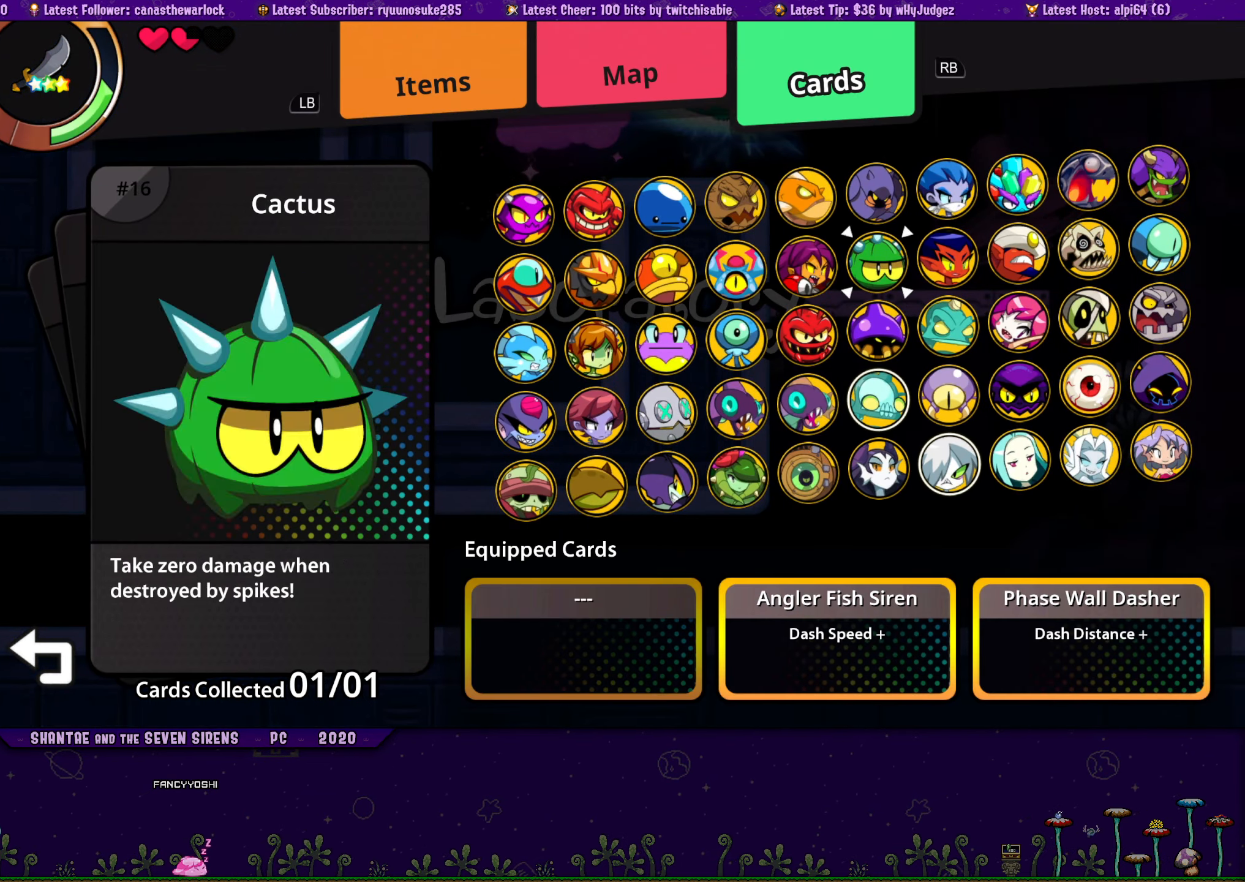
{"buttons": [], "button_events": [[16, "DPAD_DOWN", "down"], [83, "DPAD_DOWN", "up"], [183, "DPAD_DOWN", "down"], [250, "DPAD_DOWN", "up"], [350, "DPAD_RIGHT", "down"], [433, "DPAD_RIGHT", "up"]]}
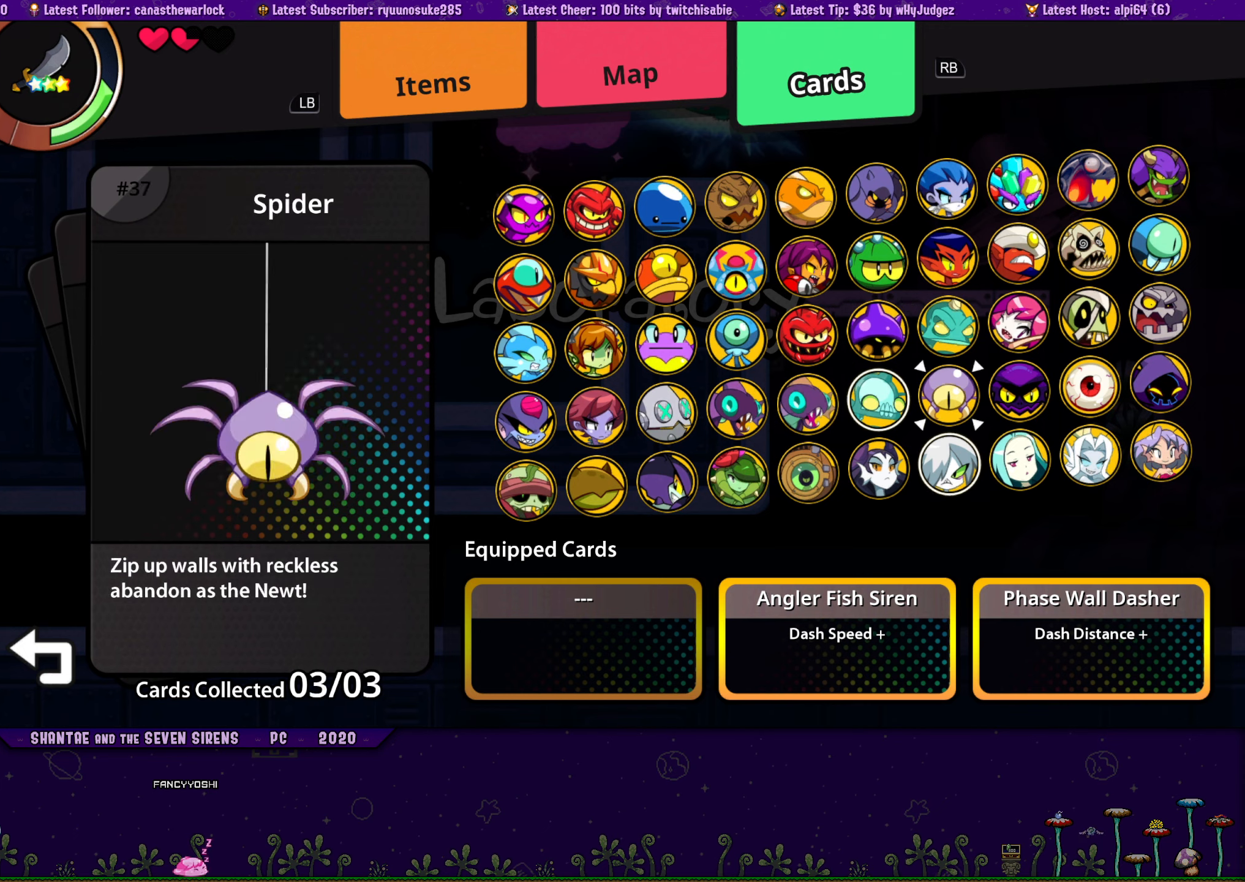
{"buttons": [], "button_events": [[50, "DPAD_RIGHT", "down"], [100, "DPAD_RIGHT", "up"], [317, "CROSS", "down"], [400, "CROSS", "up"]]}
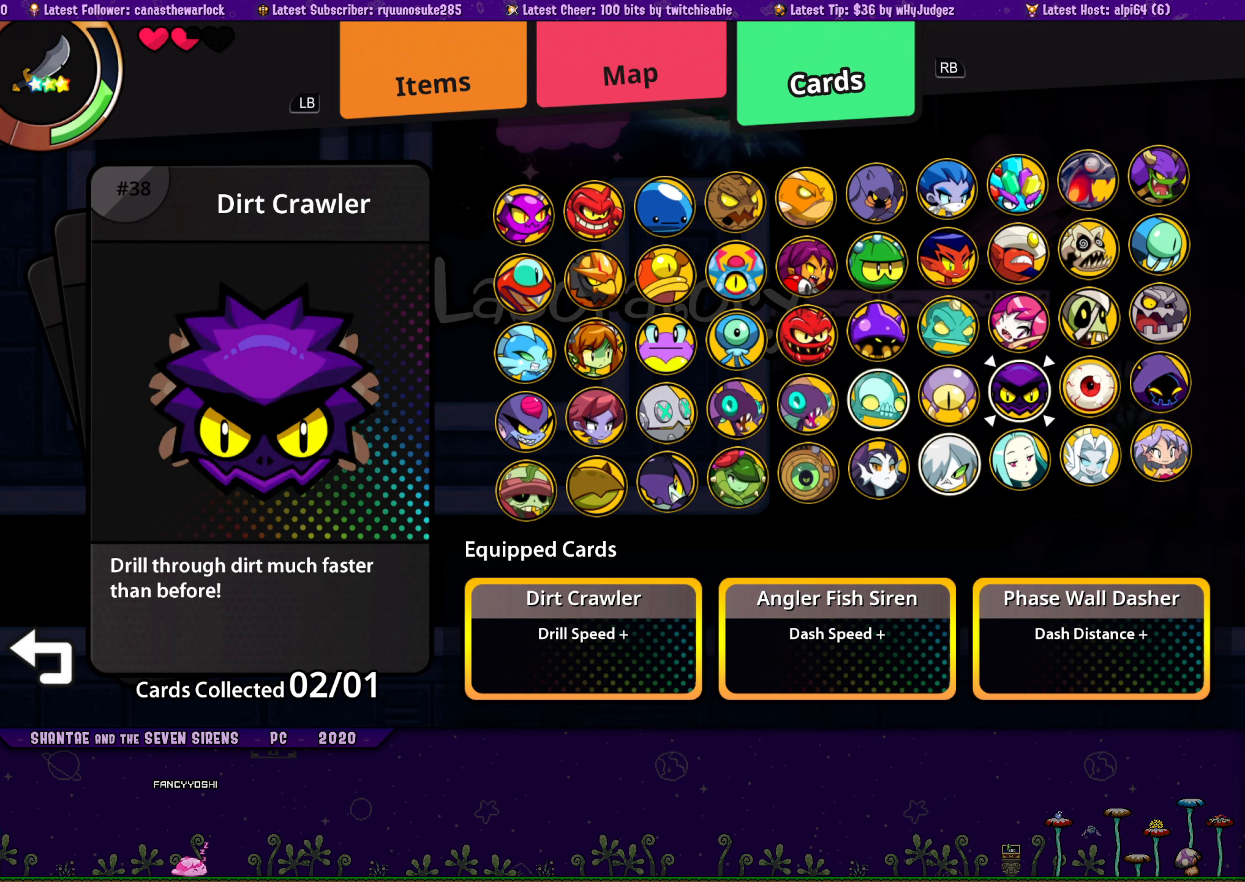
{"buttons": ["DPAD_RIGHT"], "button_events": [[67, "DPAD_RIGHT", "down"]]}
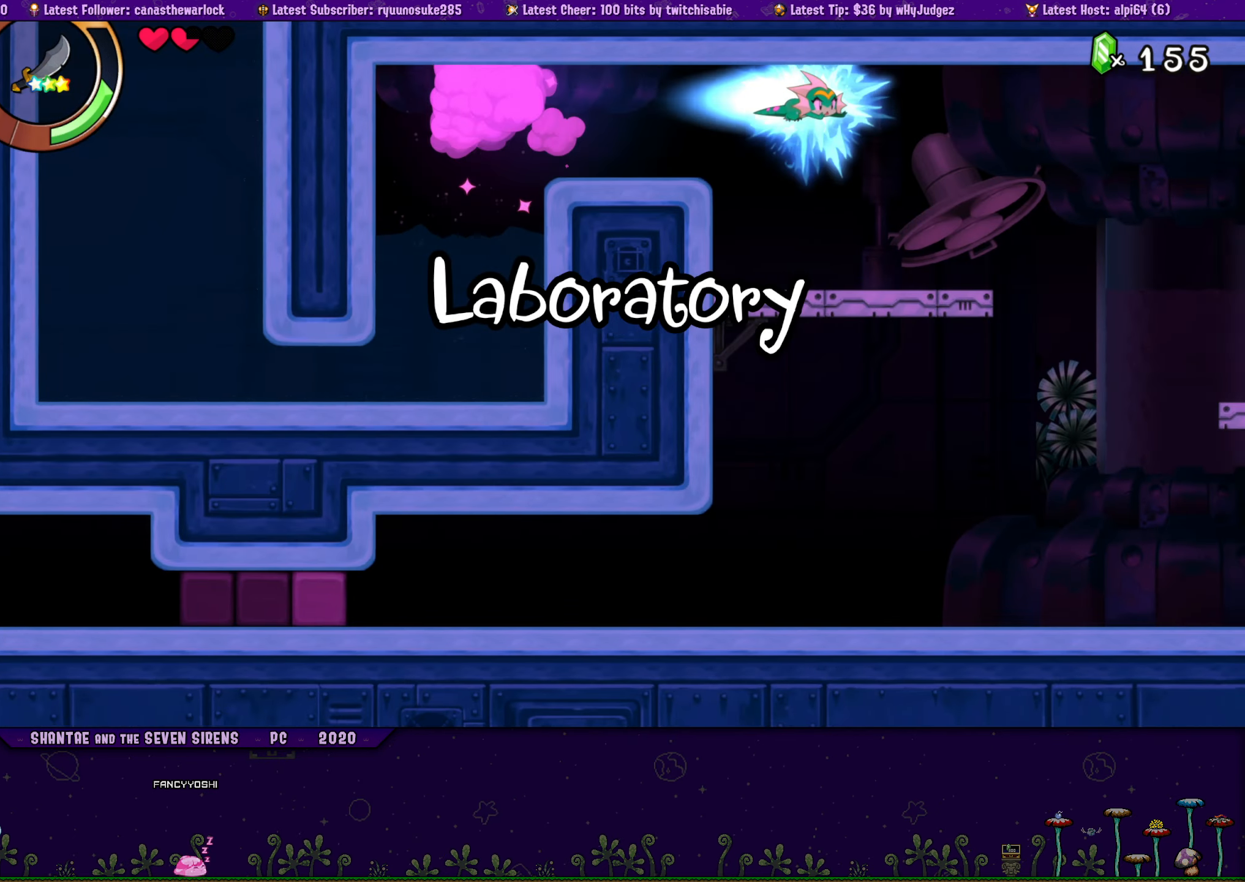
{"buttons": ["DPAD_RIGHT"], "button_events": [[117, "CIRCLE", "down"], [233, "CIRCLE", "up"]]}
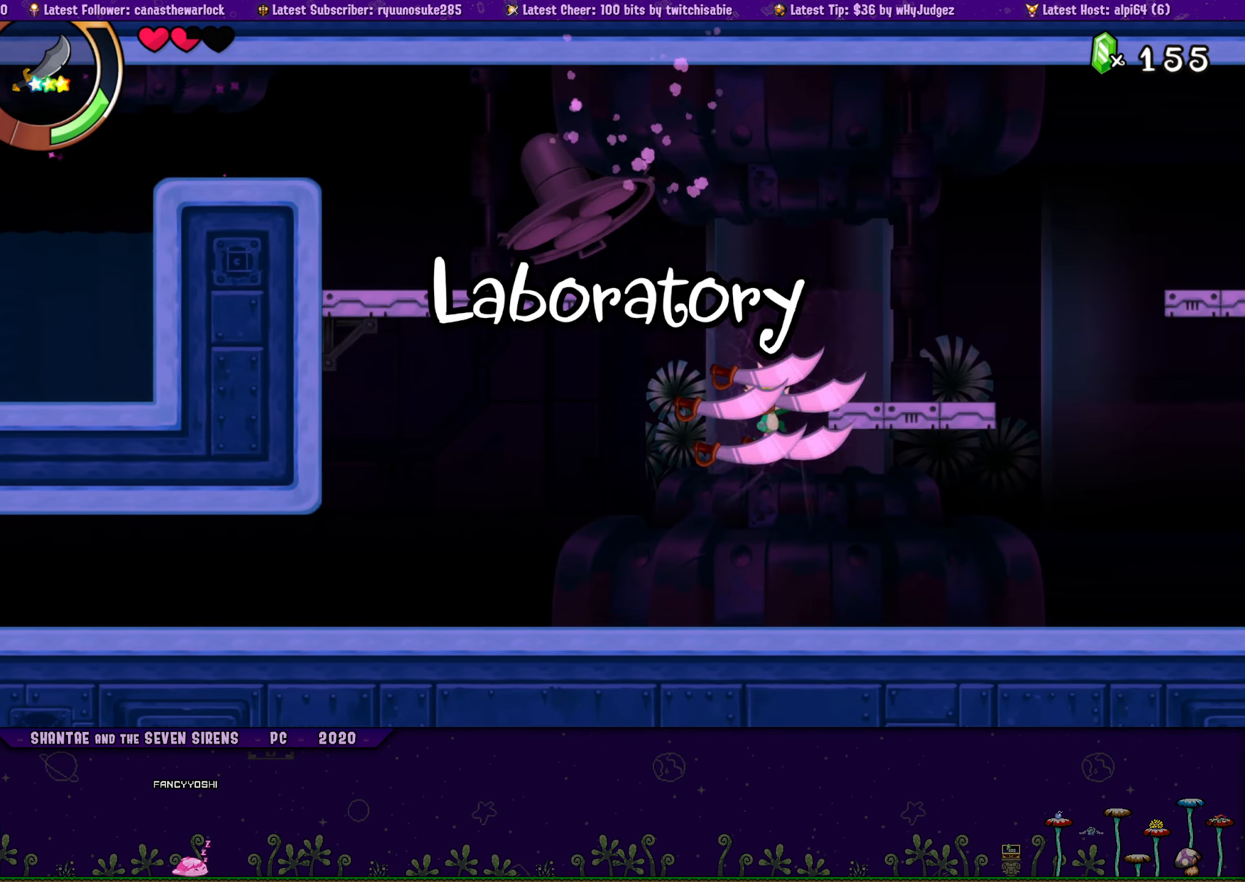
{"buttons": ["DPAD_RIGHT"], "button_events": [[167, "R2", "down"], [500, "R2", "up"]]}
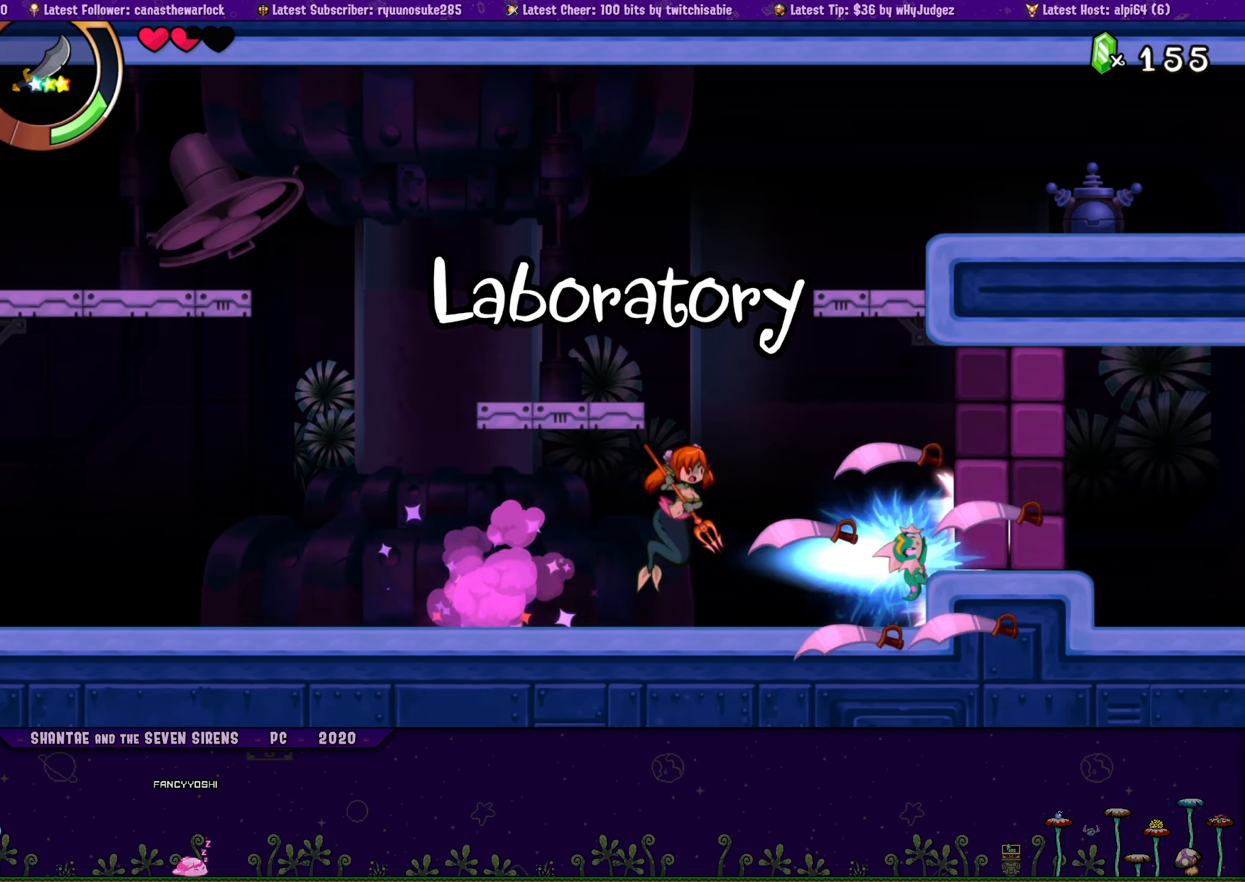
{"buttons": ["DPAD_DOWN", "DPAD_RIGHT"], "button_events": [[167, "CROSS", "down"], [267, "CROSS", "up"], [267, "R2", "down"], [400, "R2", "up"], [467, "DPAD_DOWN", "down"]]}
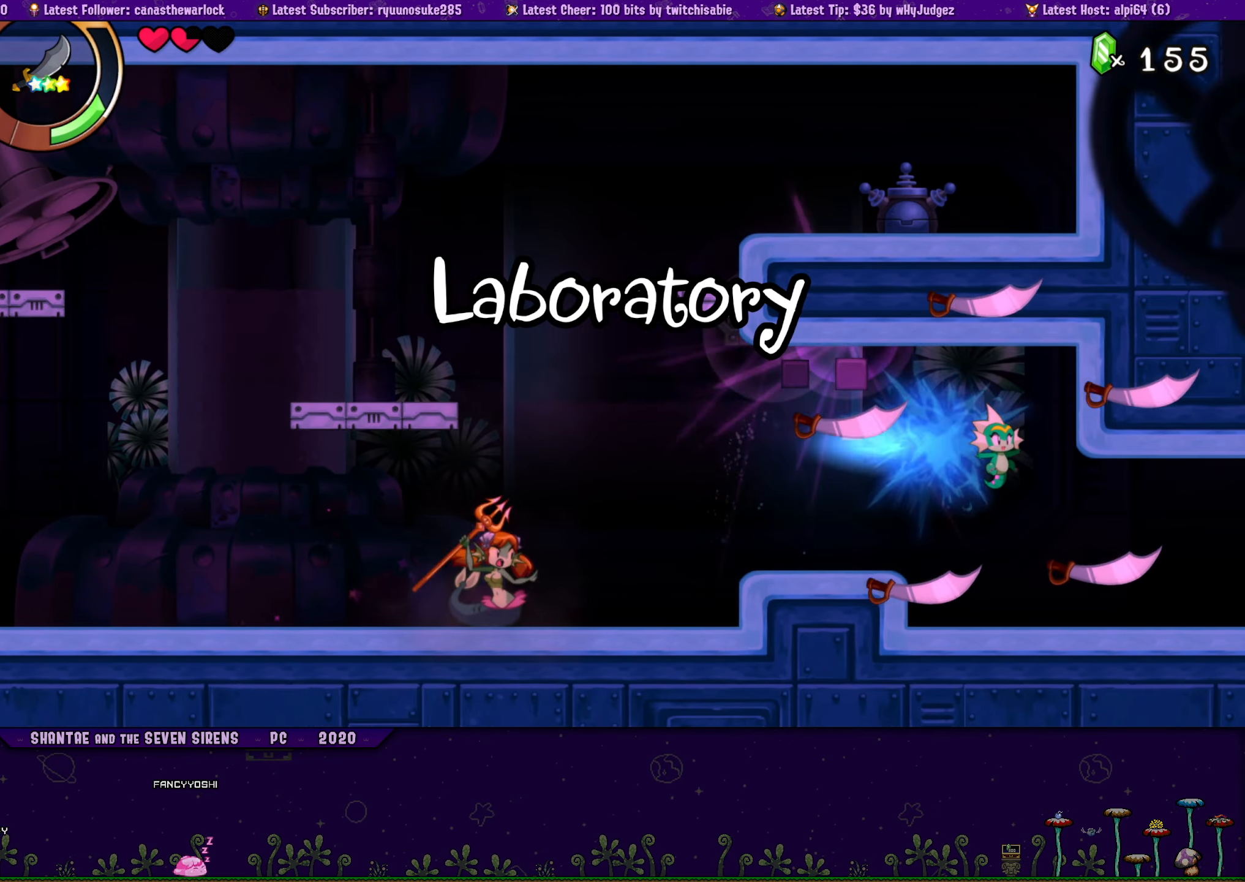
{"buttons": ["R2", "DPAD_RIGHT"], "button_events": [[233, "DPAD_DOWN", "up"], [300, "R2", "down"]]}